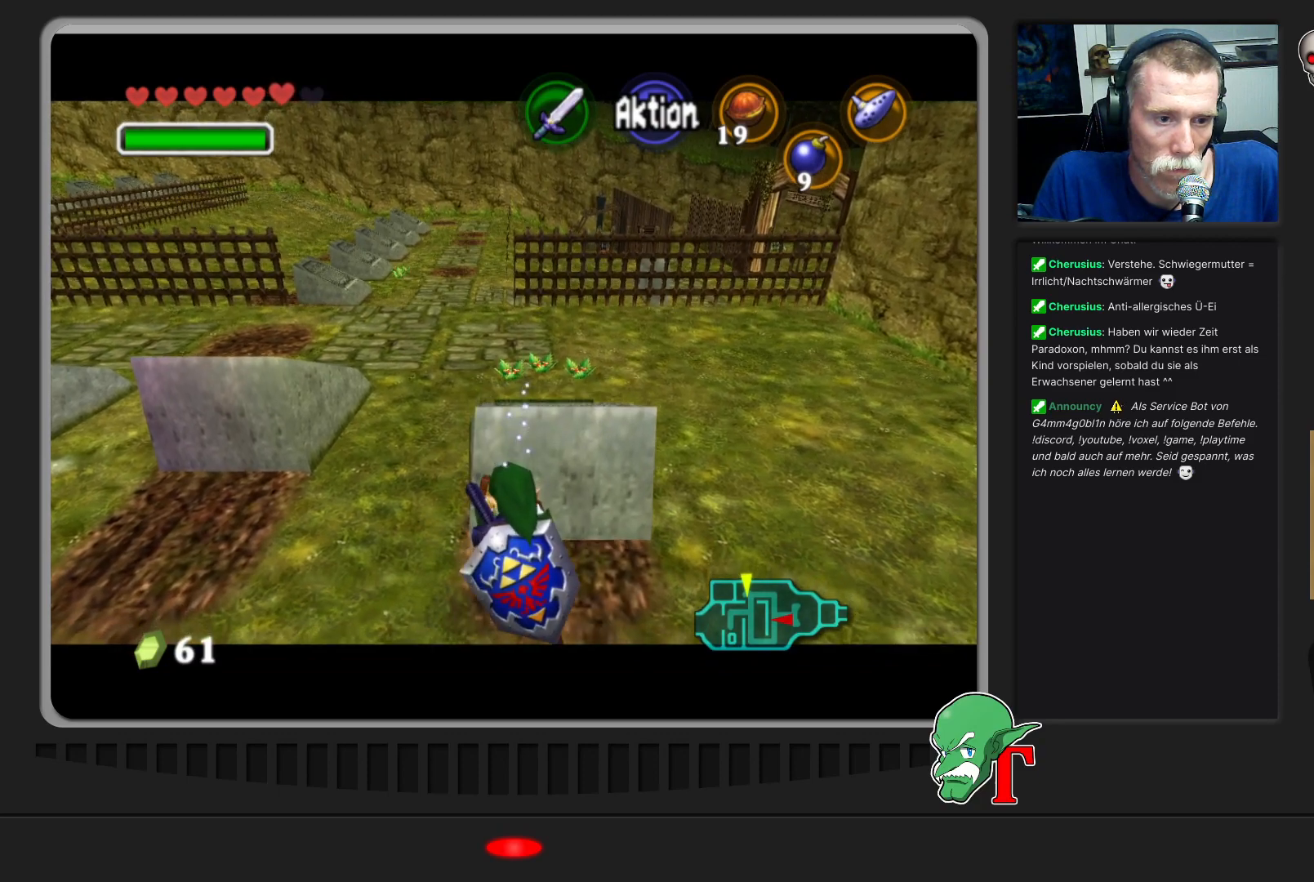
Gameplay with a controller (Nintendo layout); each line is a JSON object with the inputs held at the frame after it. "events" lists button and stick changes between this image and that frame as [ms after this image, input, new state], when the widget could be followed in between. Not read: L3 R3.
{"buttons": ["A"], "left_stick": "down", "events": []}
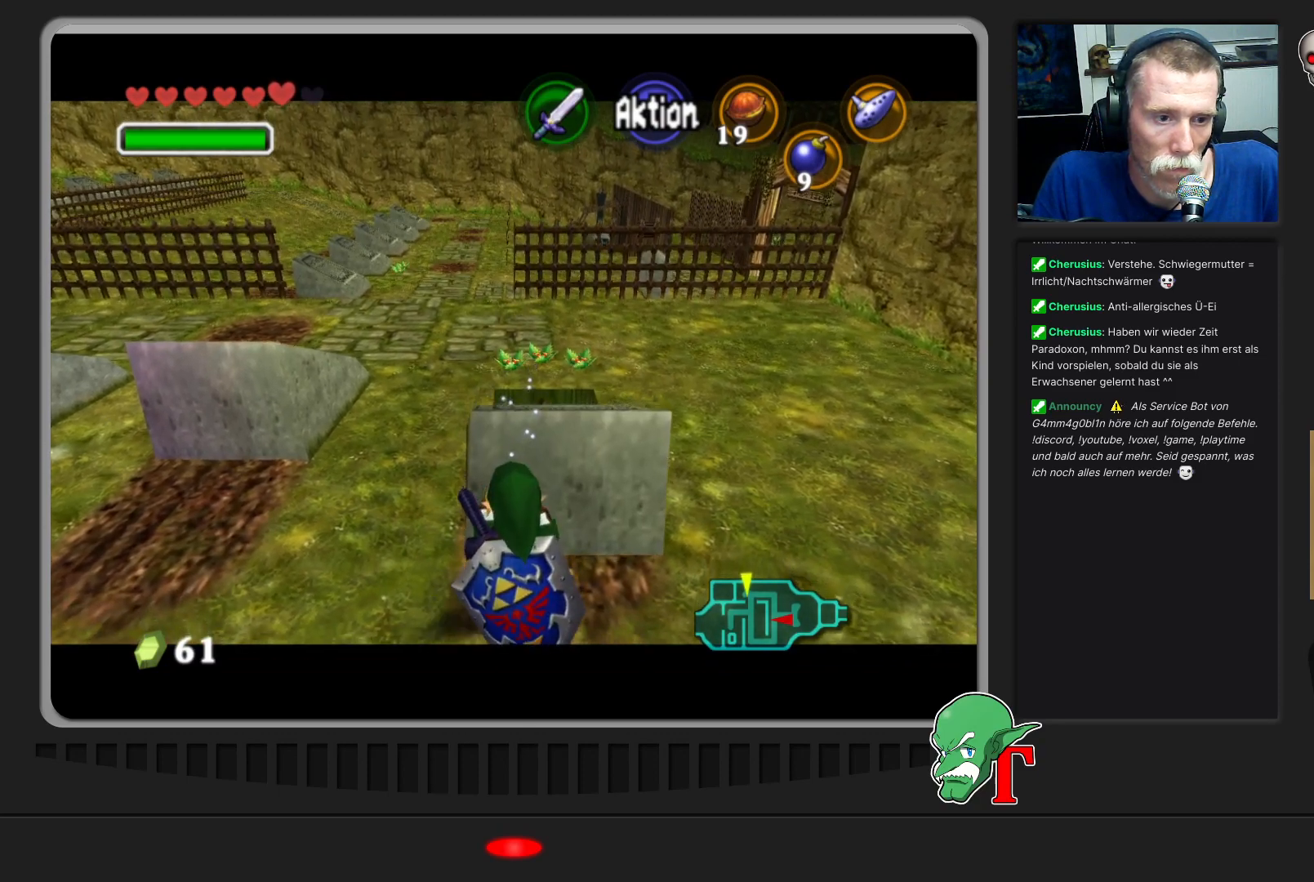
{"buttons": [], "left_stick": "left", "events": [[133, "A", "up"], [167, "left_stick", "center"], [400, "left_stick", "left"]]}
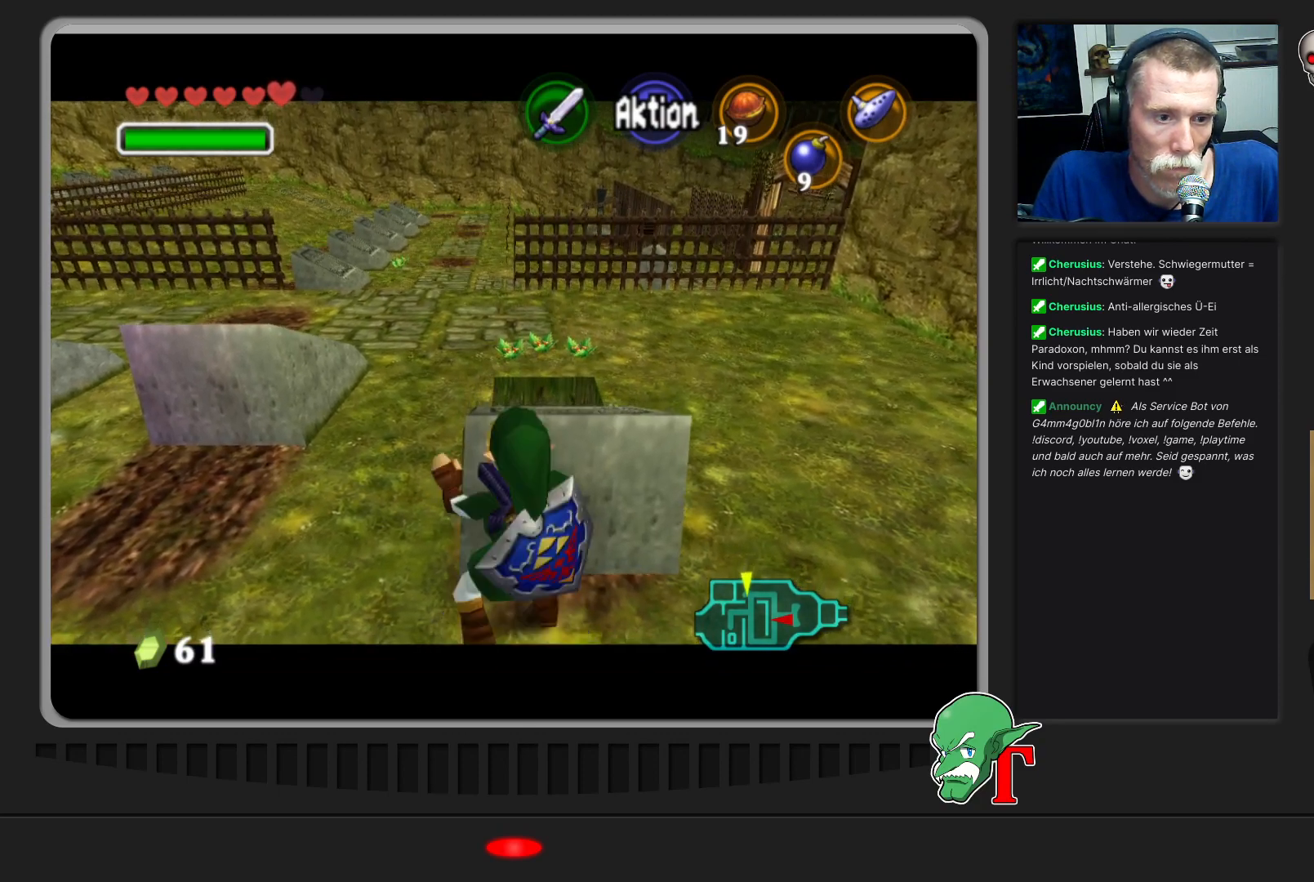
{"buttons": [], "left_stick": "up-right", "events": [[33, "left_stick", "up-left"], [367, "left_stick", "up-right"]]}
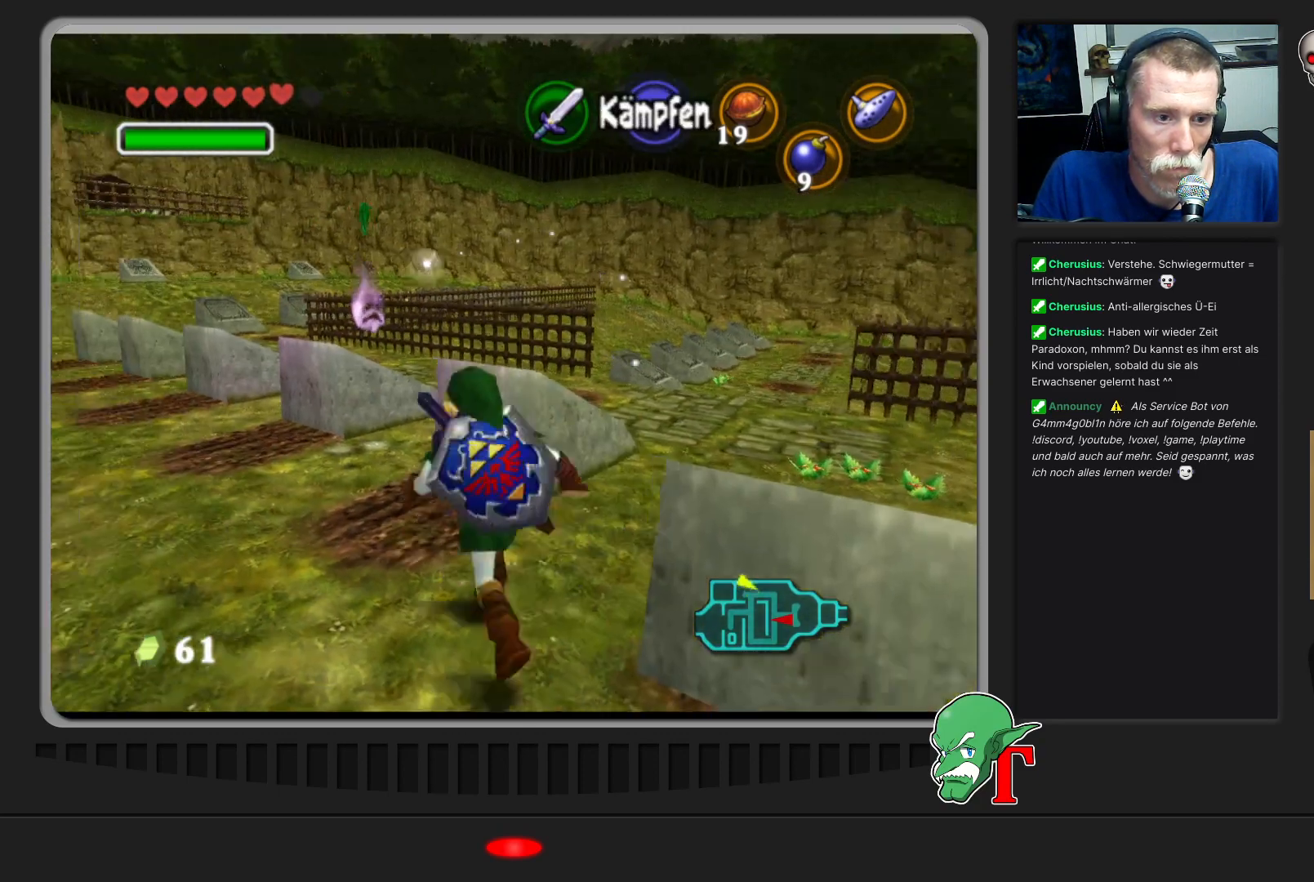
{"buttons": [], "left_stick": "right", "events": [[100, "left_stick", "right"]]}
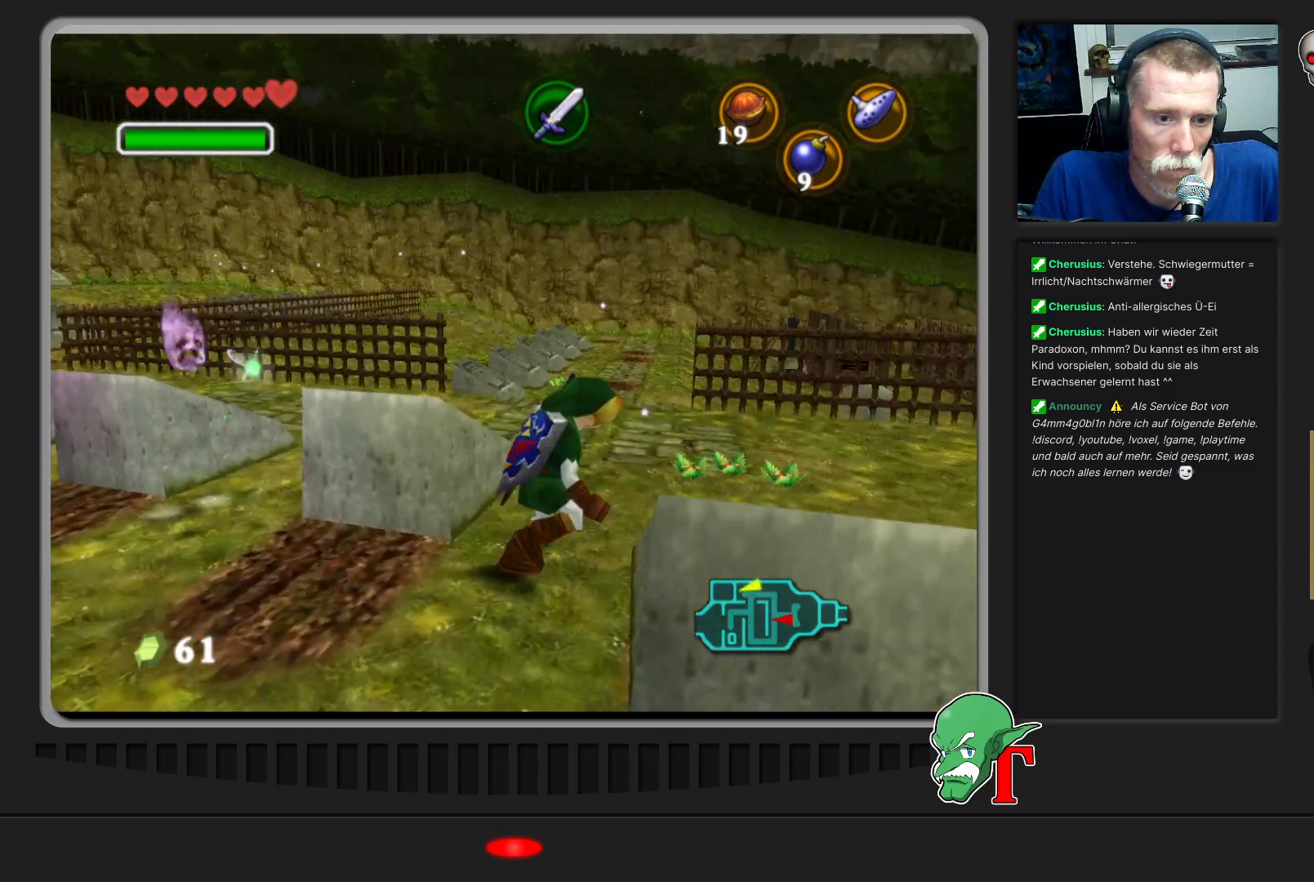
{"buttons": [], "left_stick": "up-right", "events": [[33, "left_stick", "center"], [333, "left_stick", "up"], [433, "left_stick", "up-right"]]}
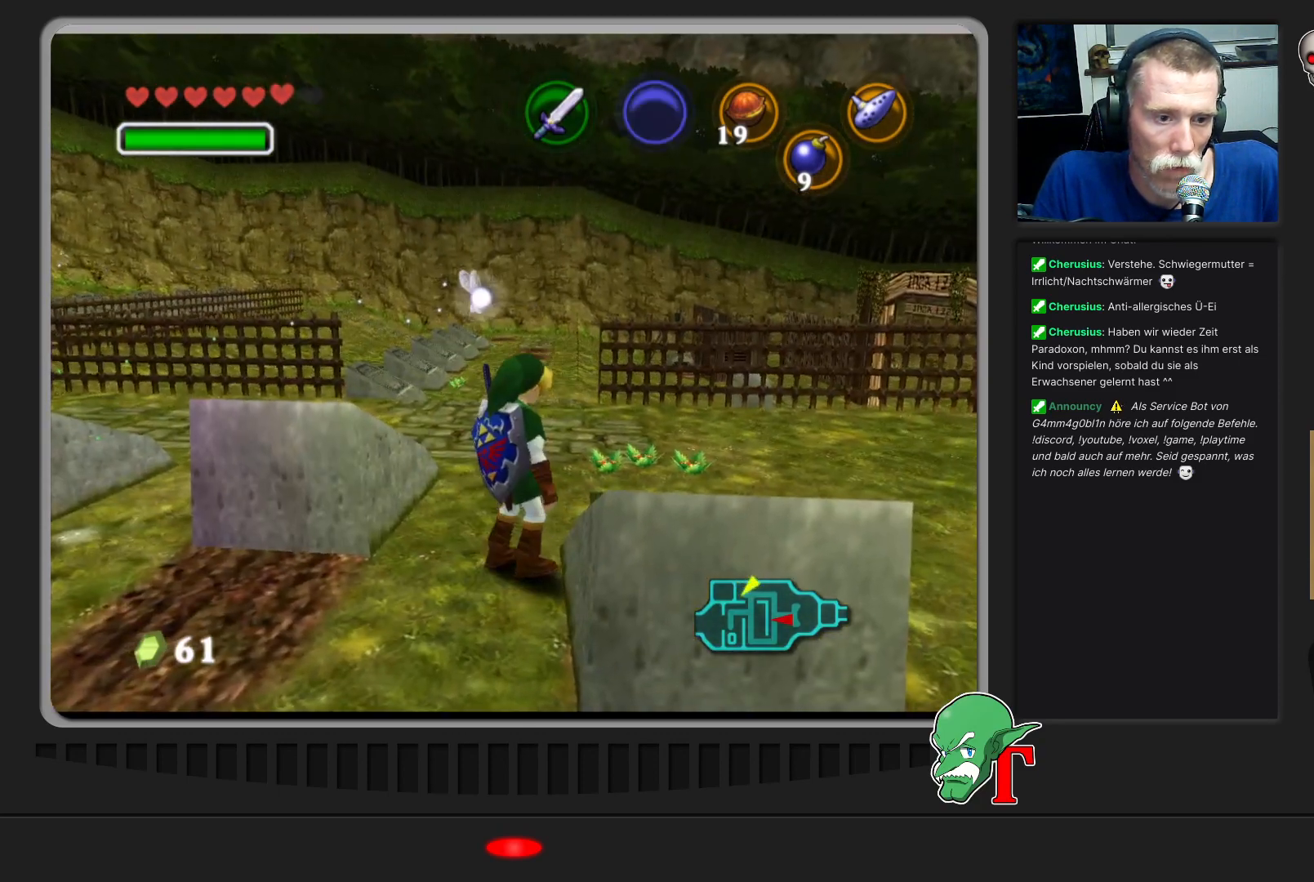
{"buttons": [], "left_stick": "center", "events": [[233, "left_stick", "center"]]}
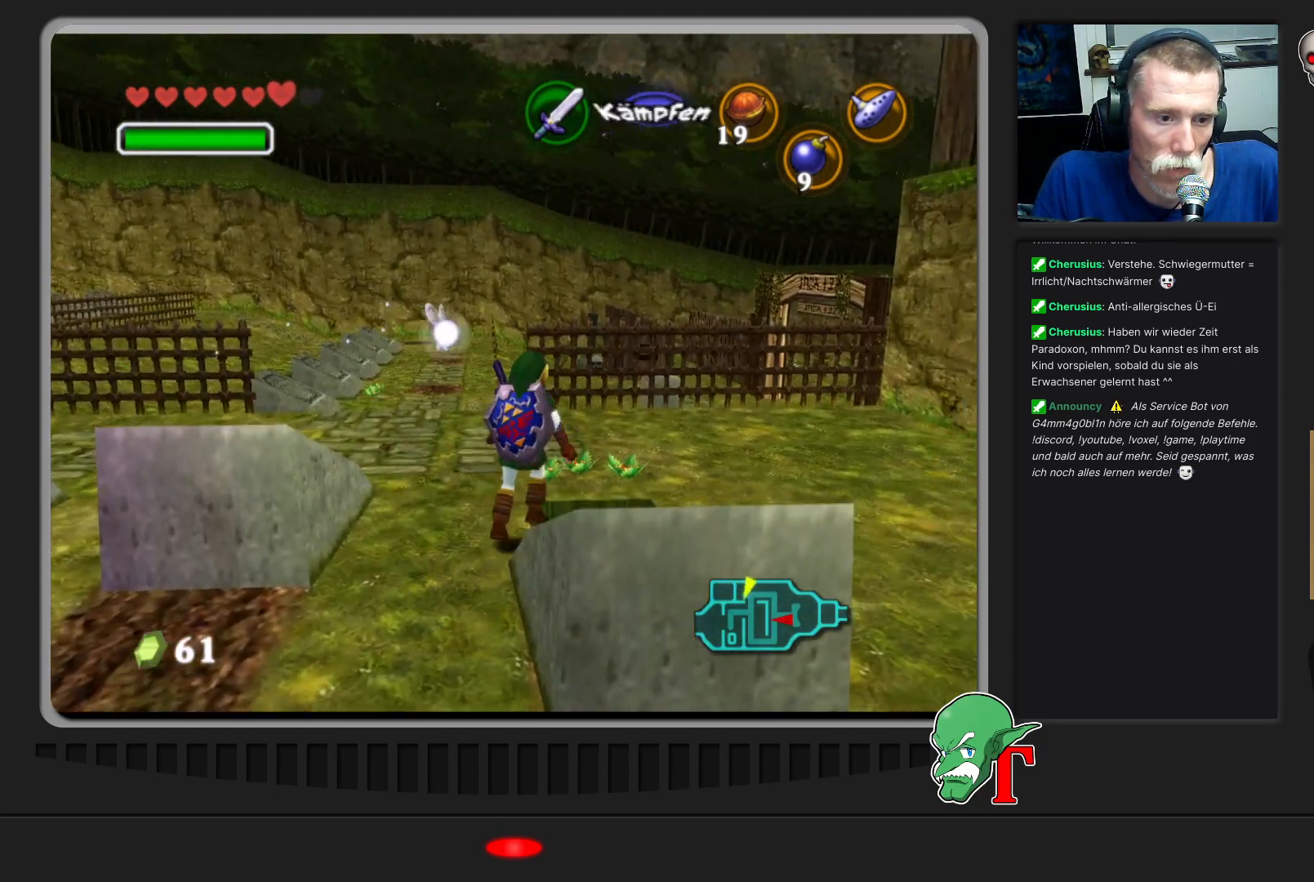
{"buttons": [], "left_stick": "center", "events": [[300, "left_stick", "up-right"], [500, "left_stick", "center"]]}
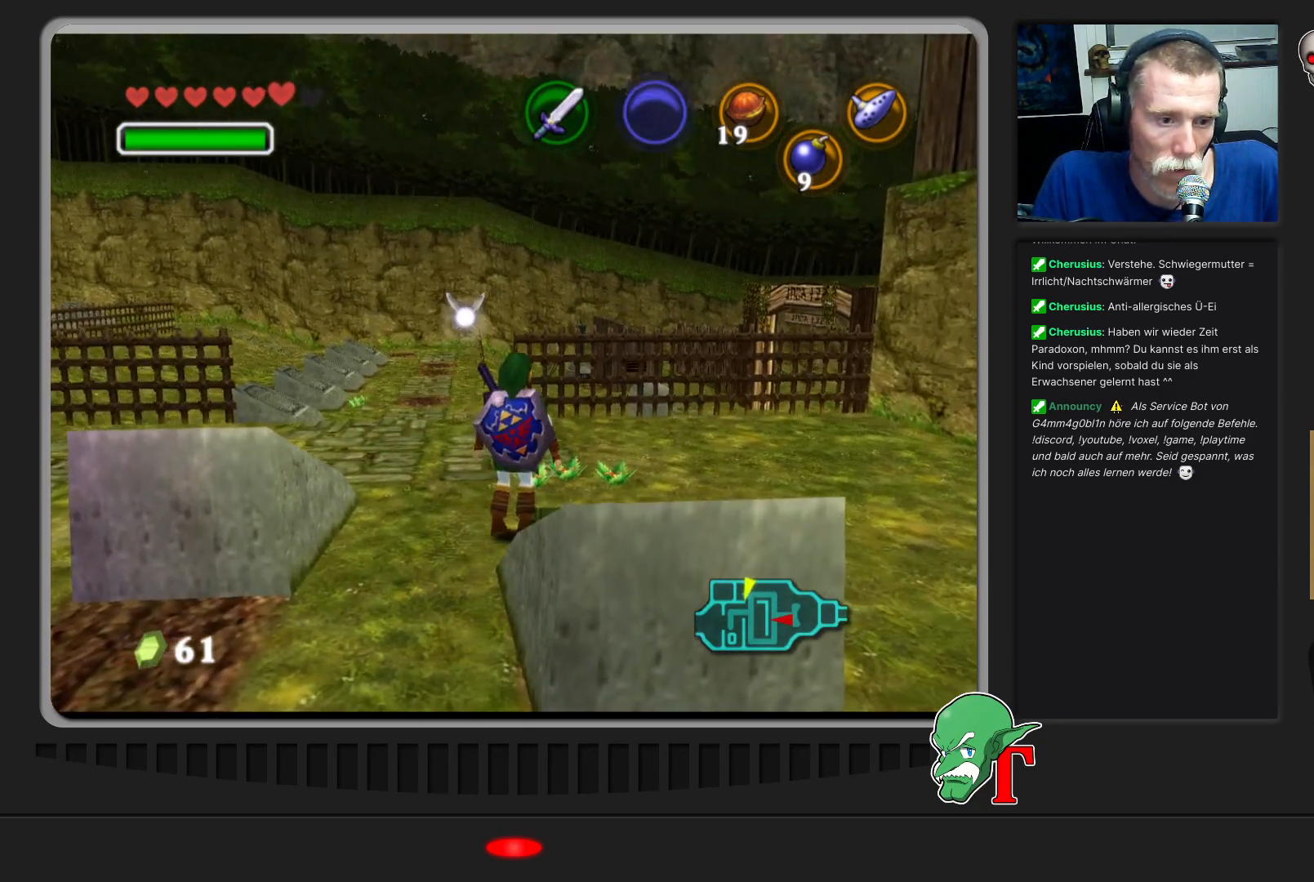
{"buttons": [], "left_stick": "center", "events": []}
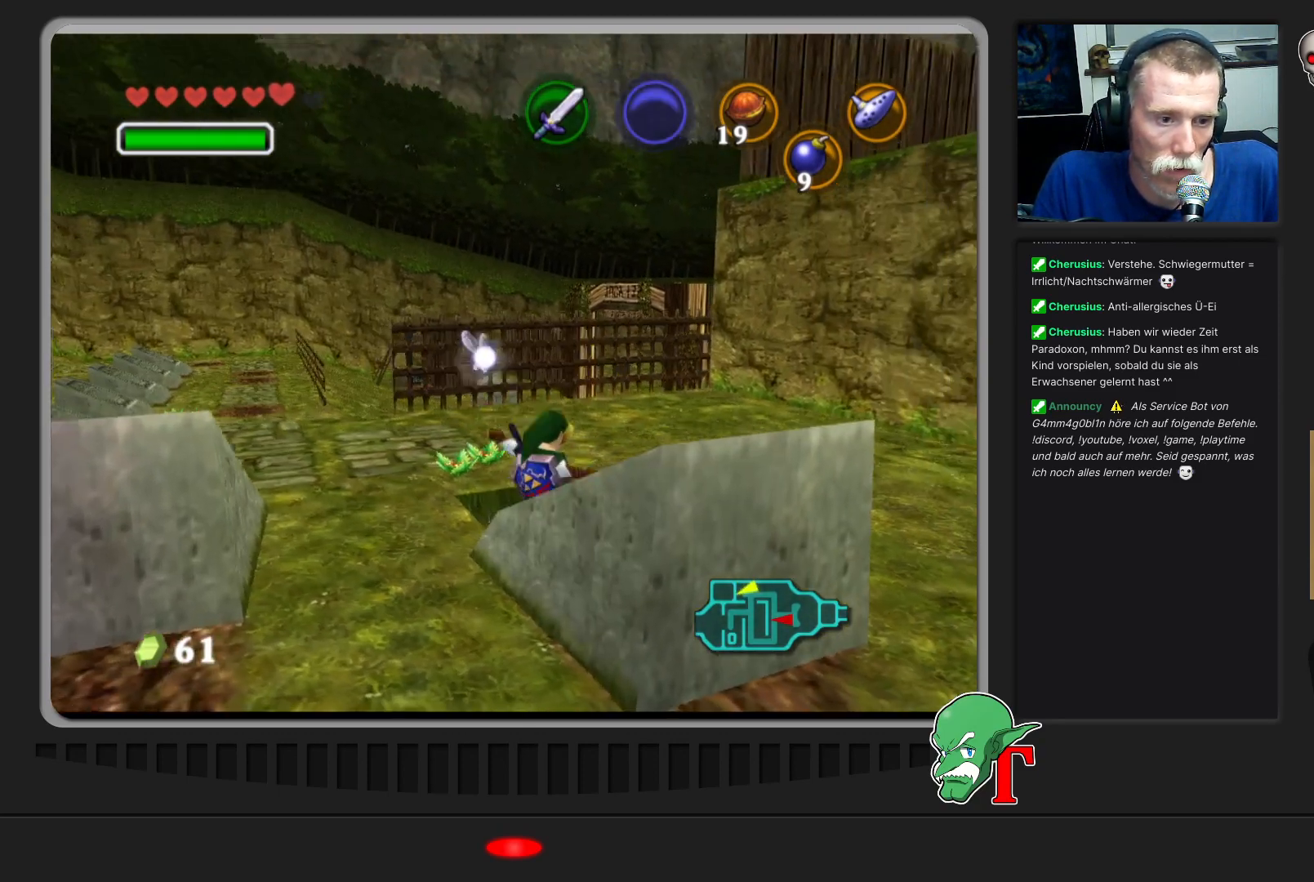
{"buttons": [], "left_stick": "center", "events": []}
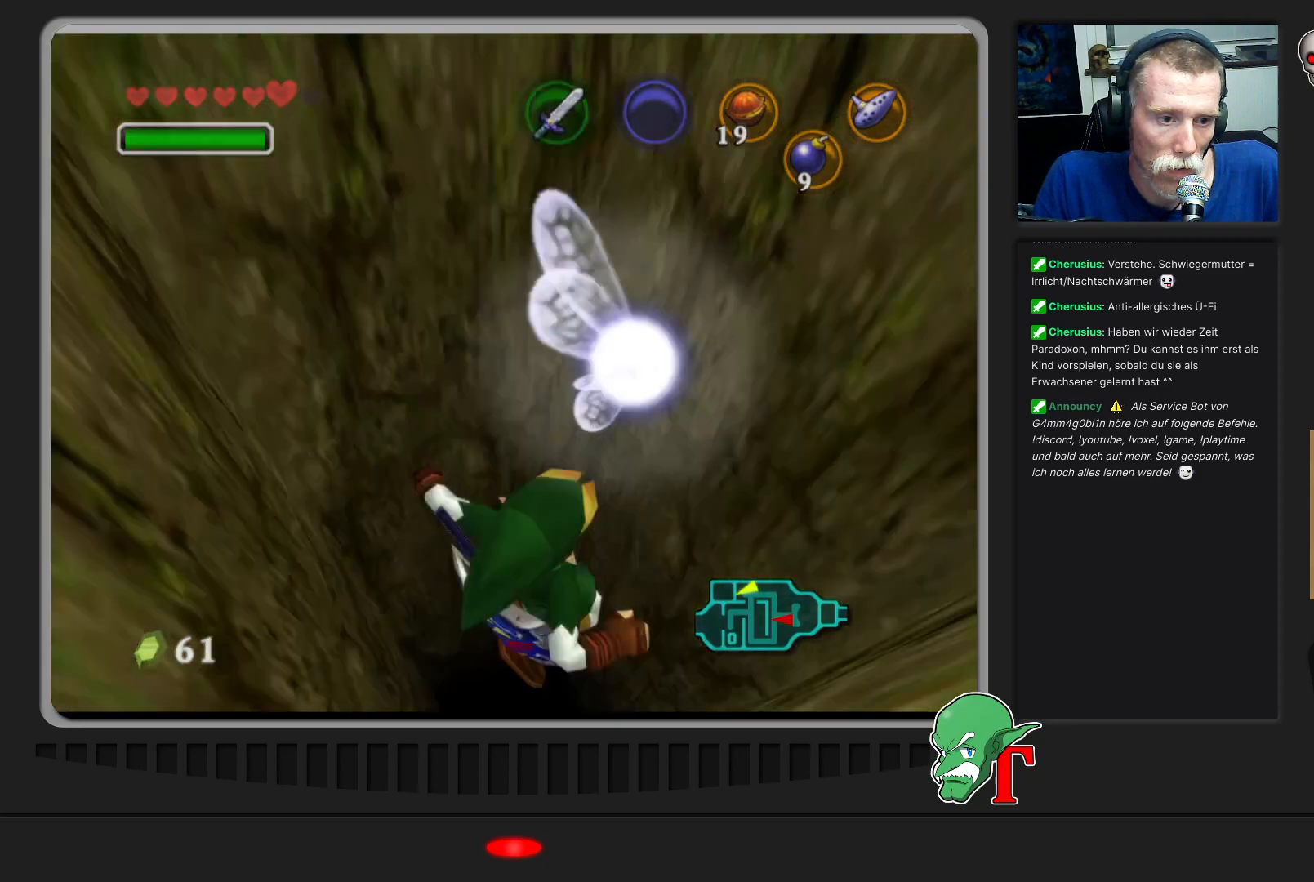
{"buttons": [], "left_stick": "center", "events": []}
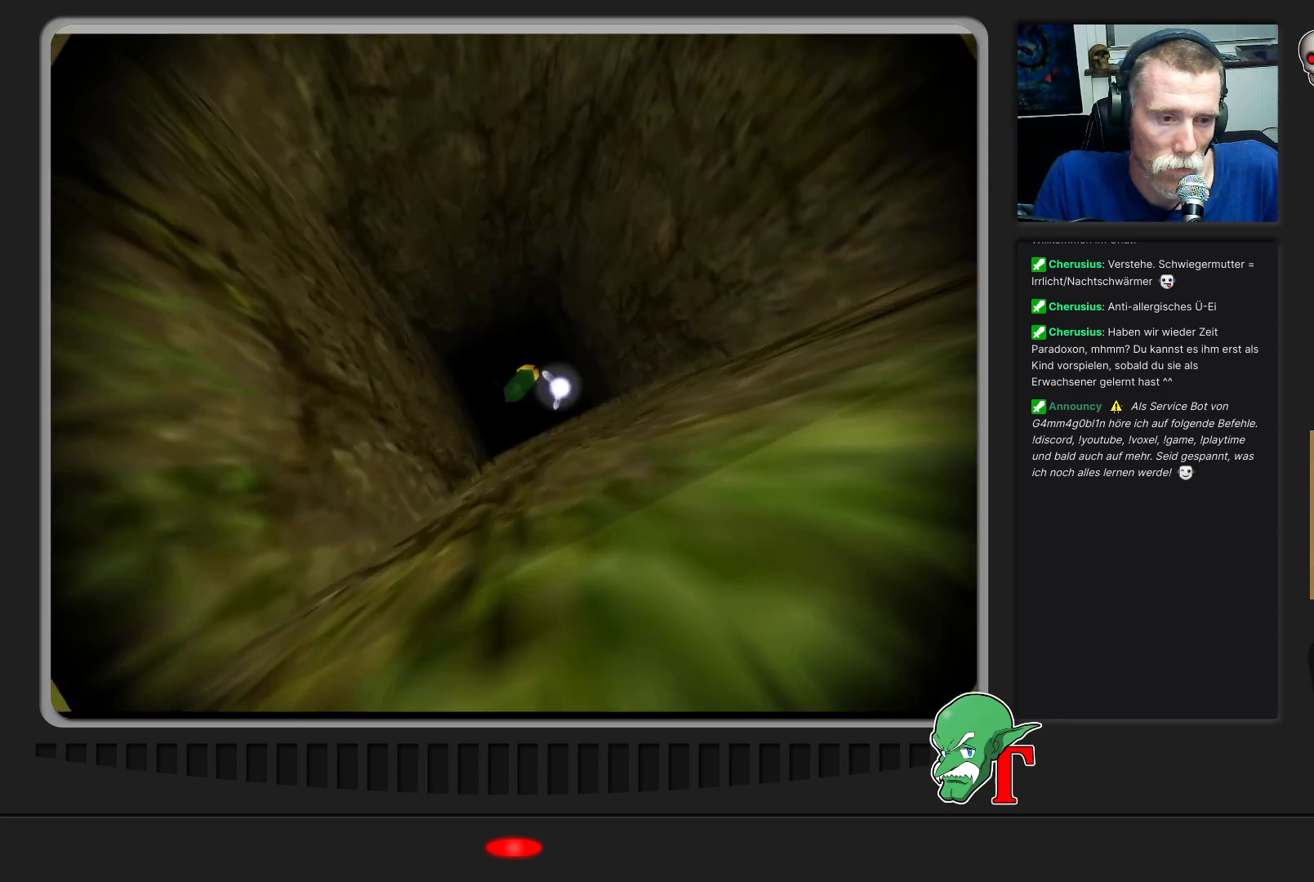
{"buttons": [], "left_stick": "center", "events": []}
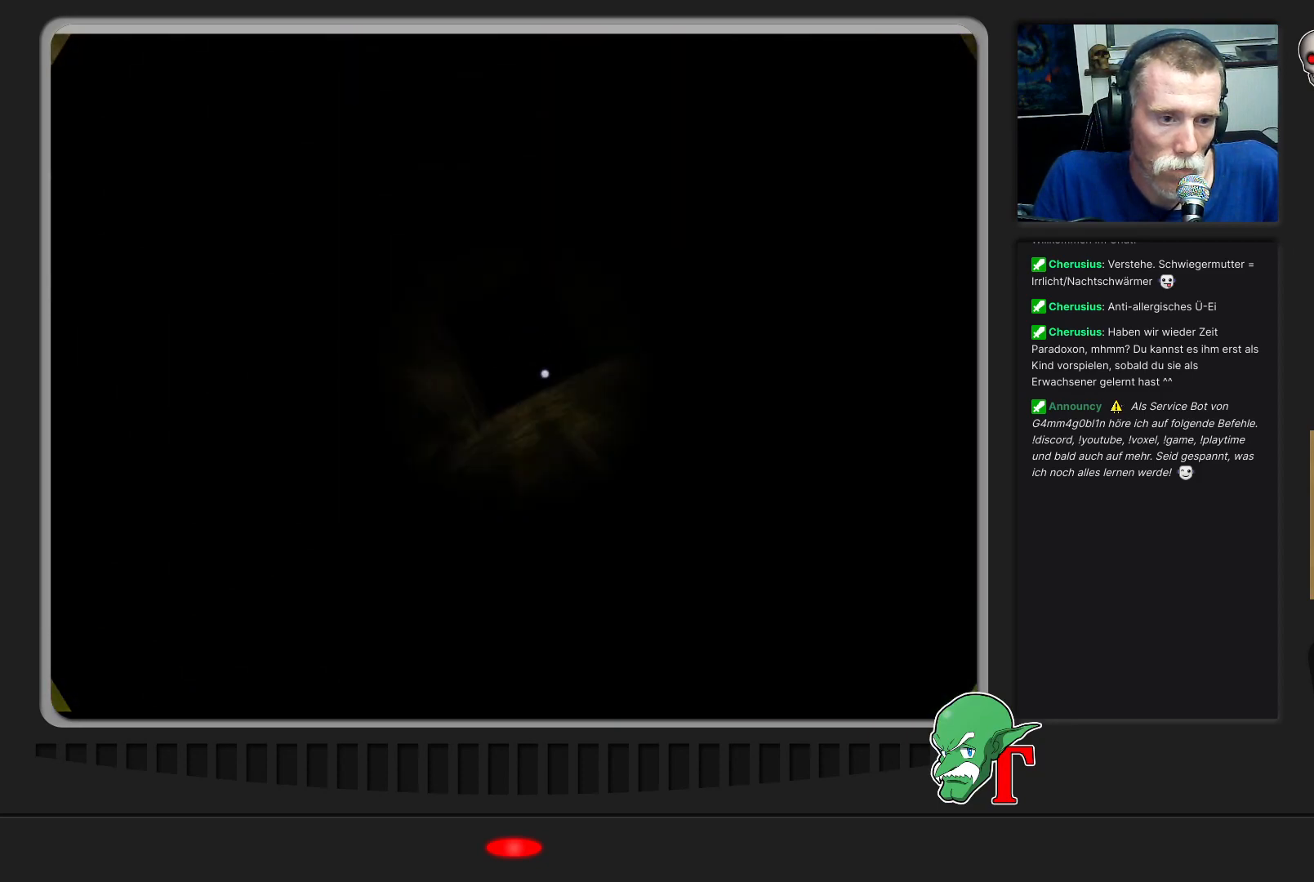
{"buttons": [], "left_stick": "center", "events": []}
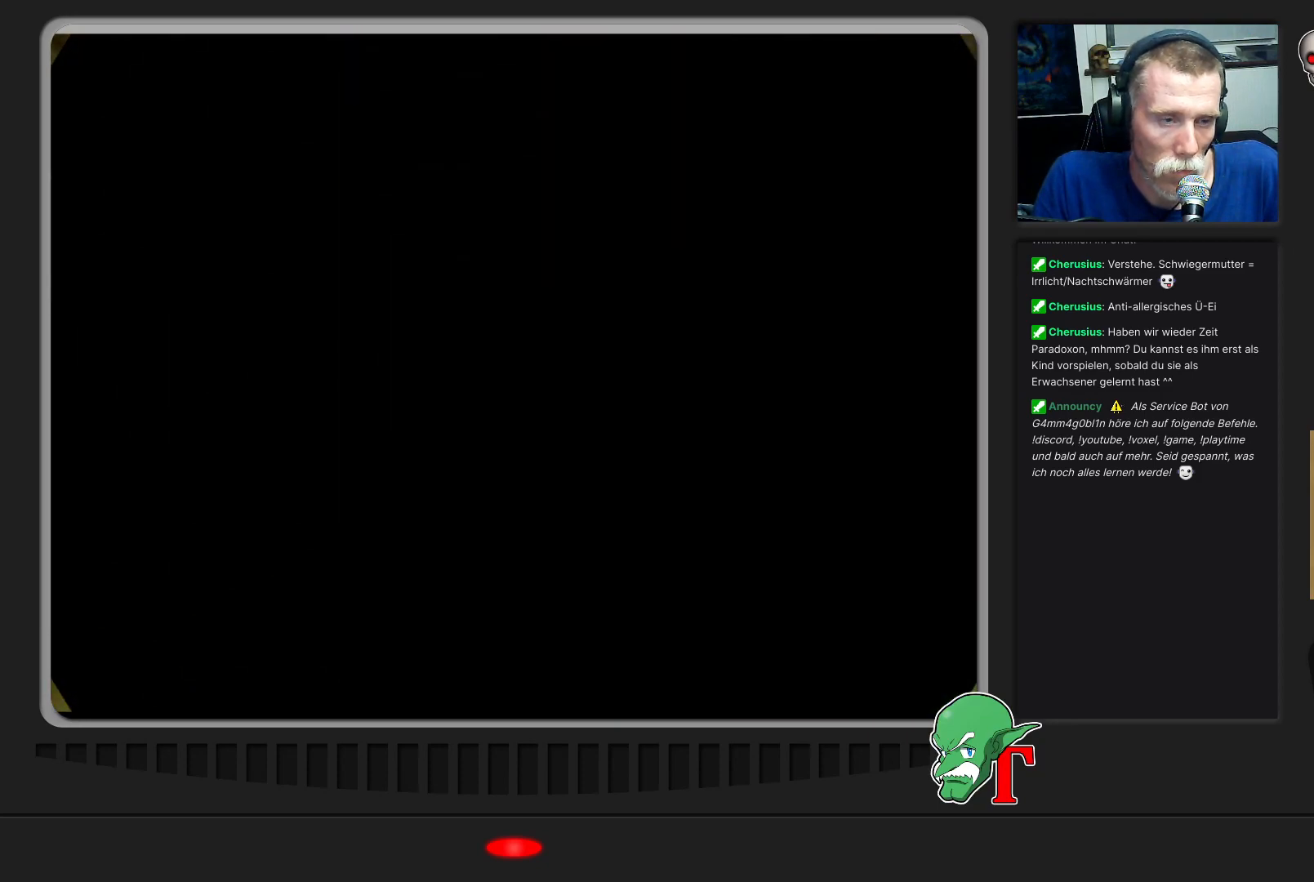
{"buttons": [], "left_stick": "center", "events": []}
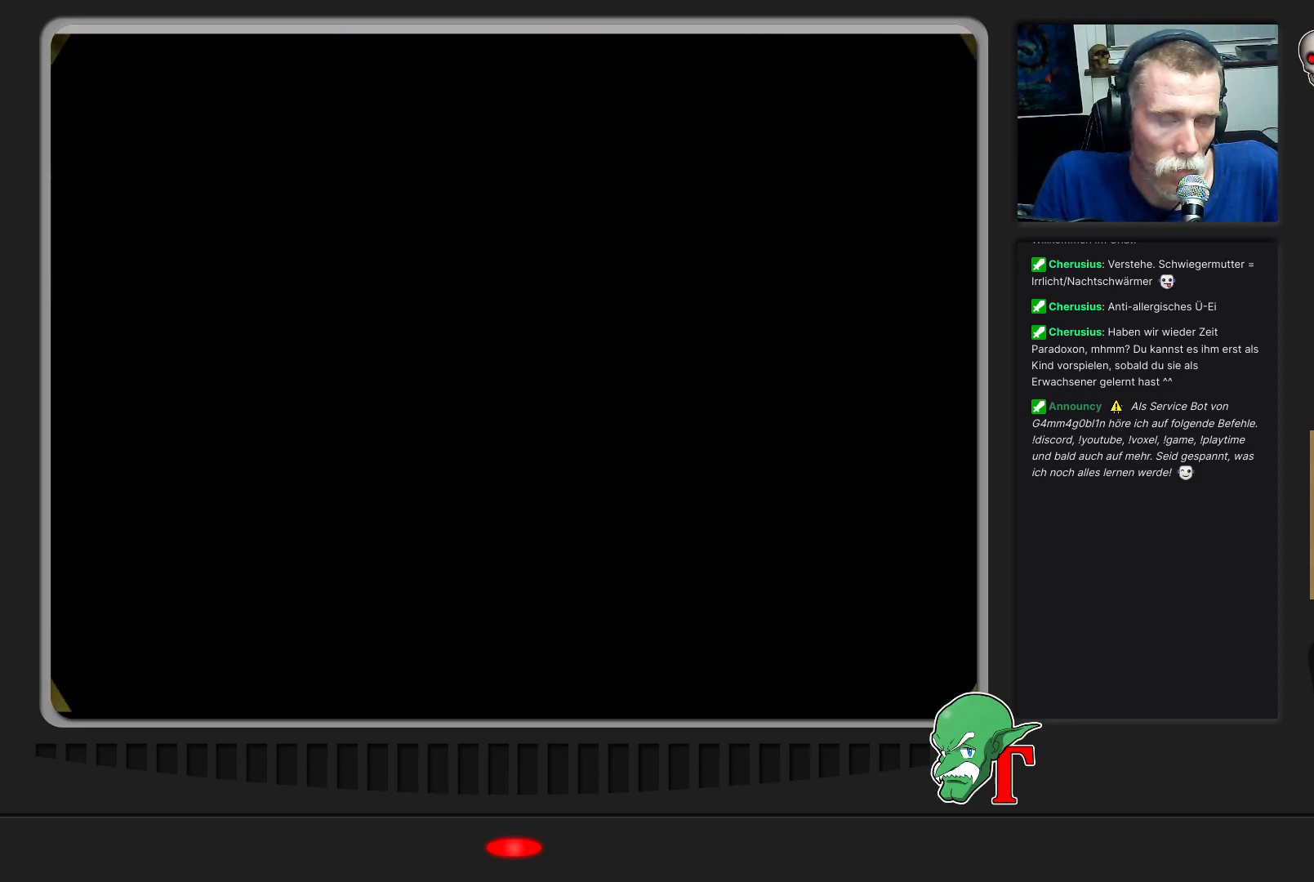
{"buttons": [], "left_stick": "center", "events": []}
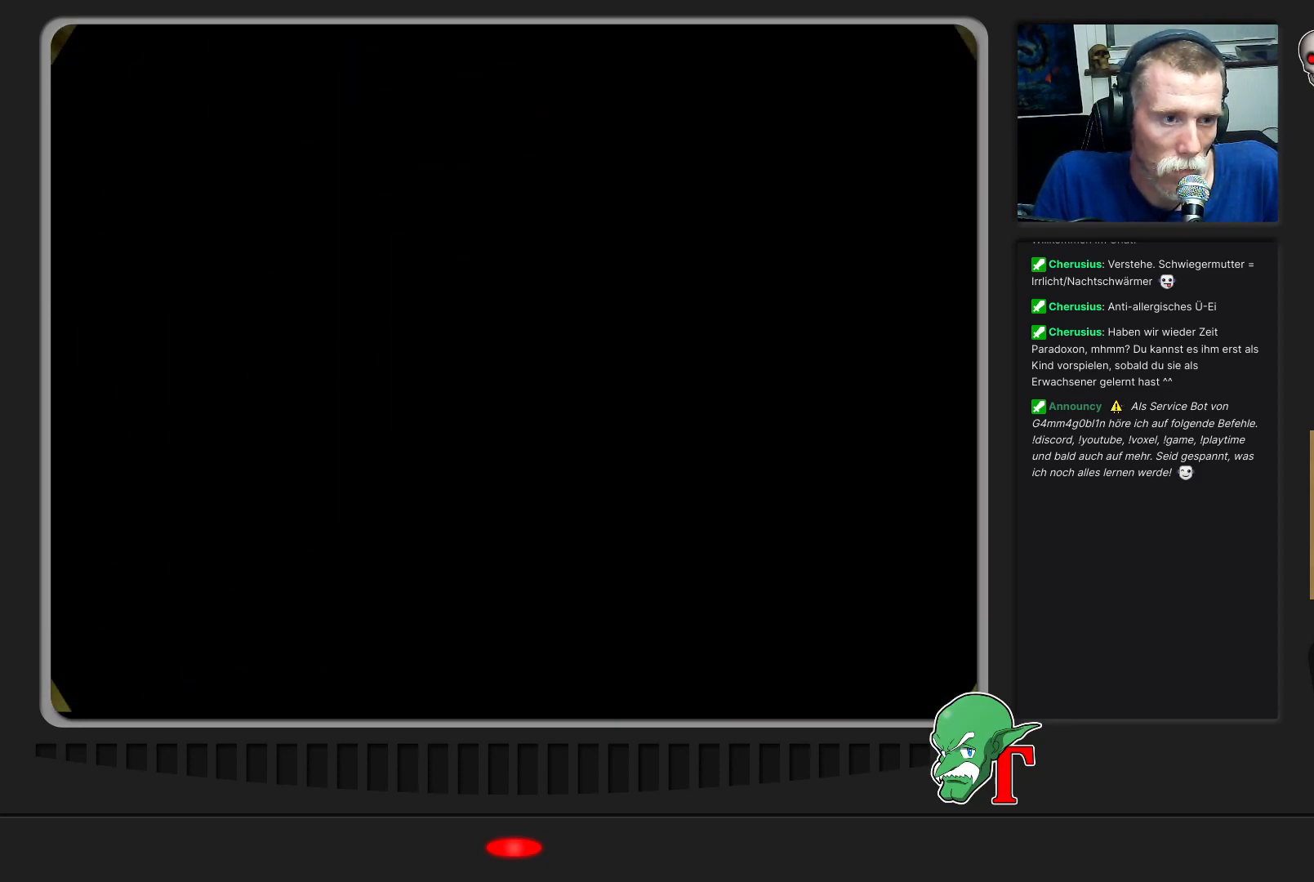
{"buttons": [], "left_stick": "center", "events": []}
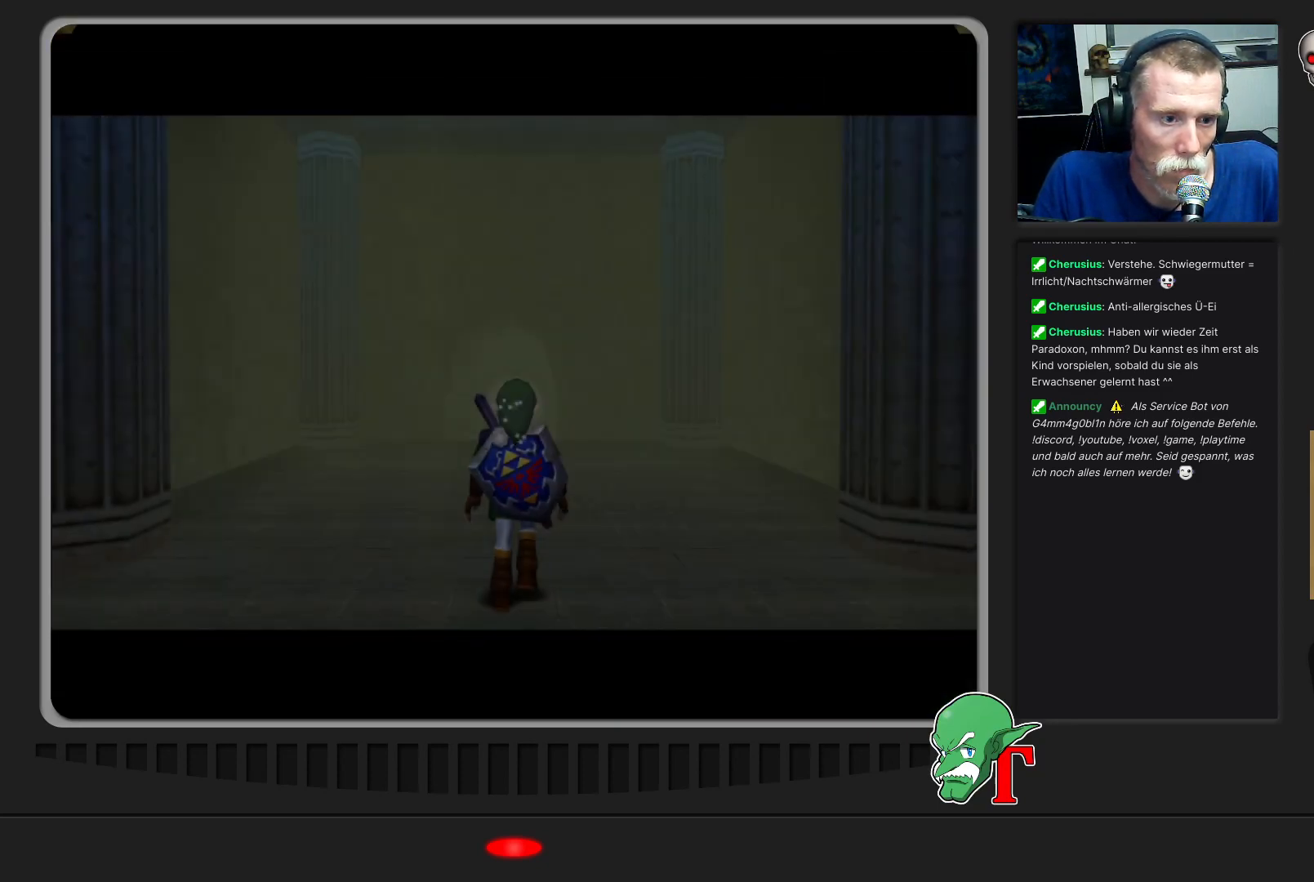
{"buttons": [], "left_stick": "up", "events": [[233, "left_stick", "up"]]}
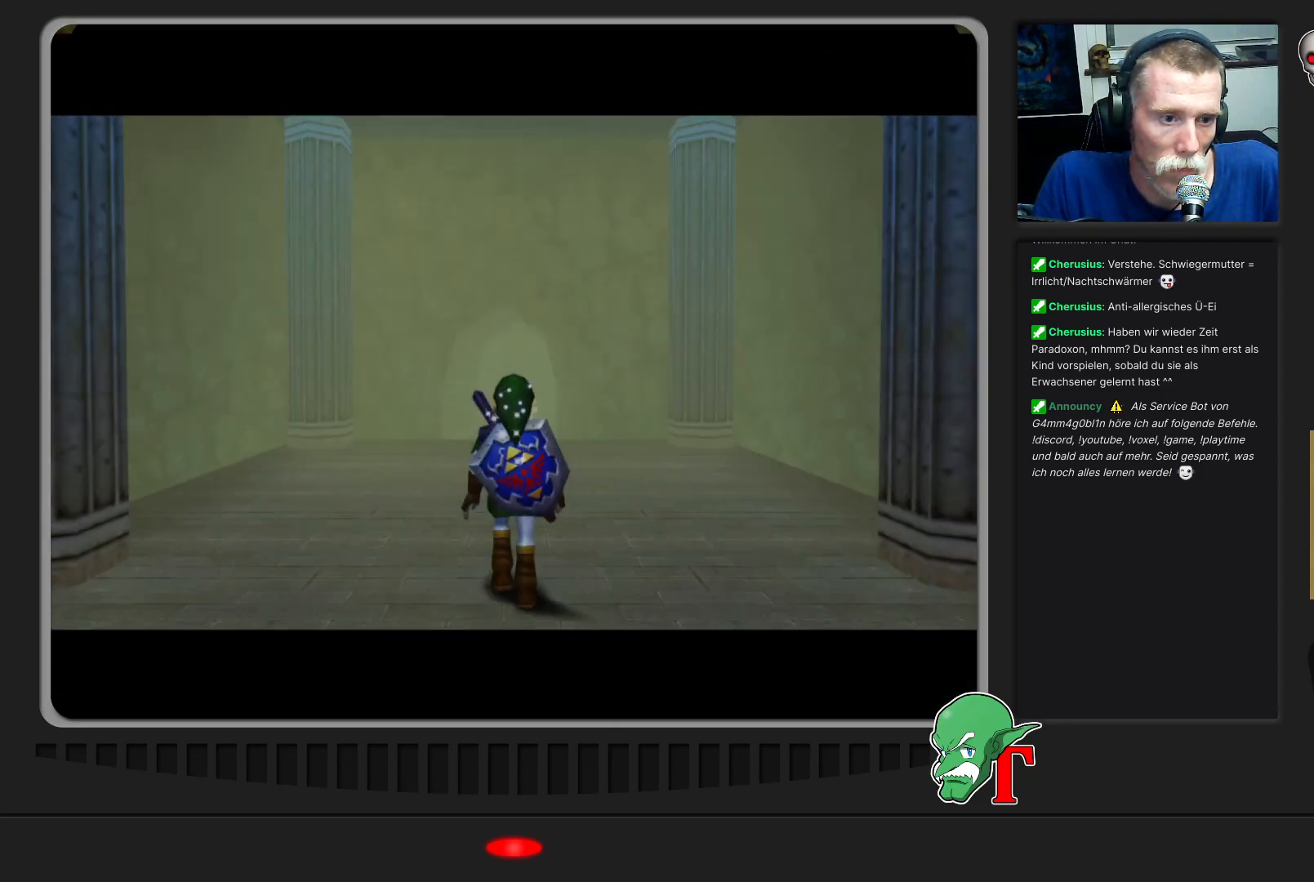
{"buttons": [], "left_stick": "up-left", "events": [[400, "left_stick", "up-left"]]}
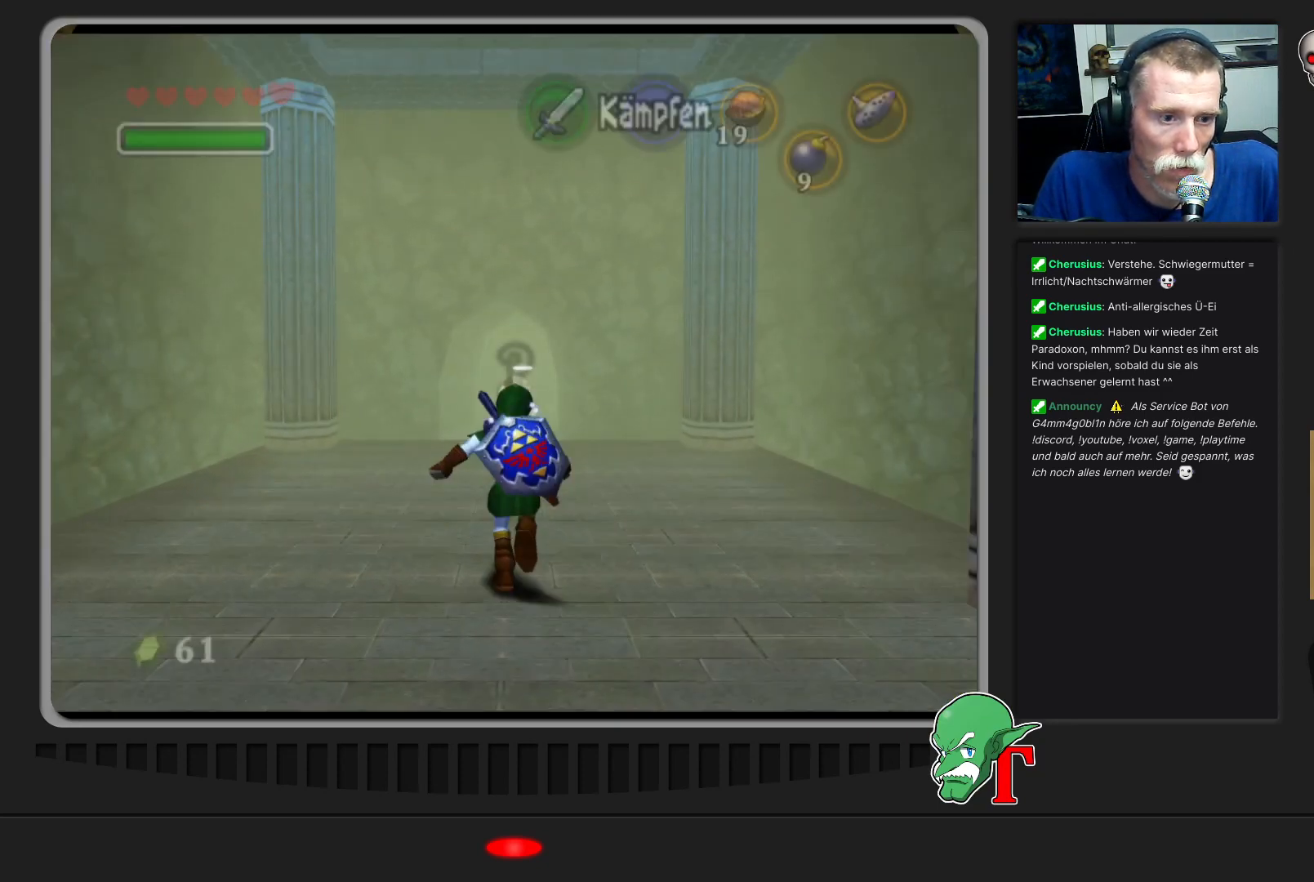
{"buttons": [], "left_stick": "up-right", "events": [[200, "left_stick", "up"], [433, "left_stick", "up-right"]]}
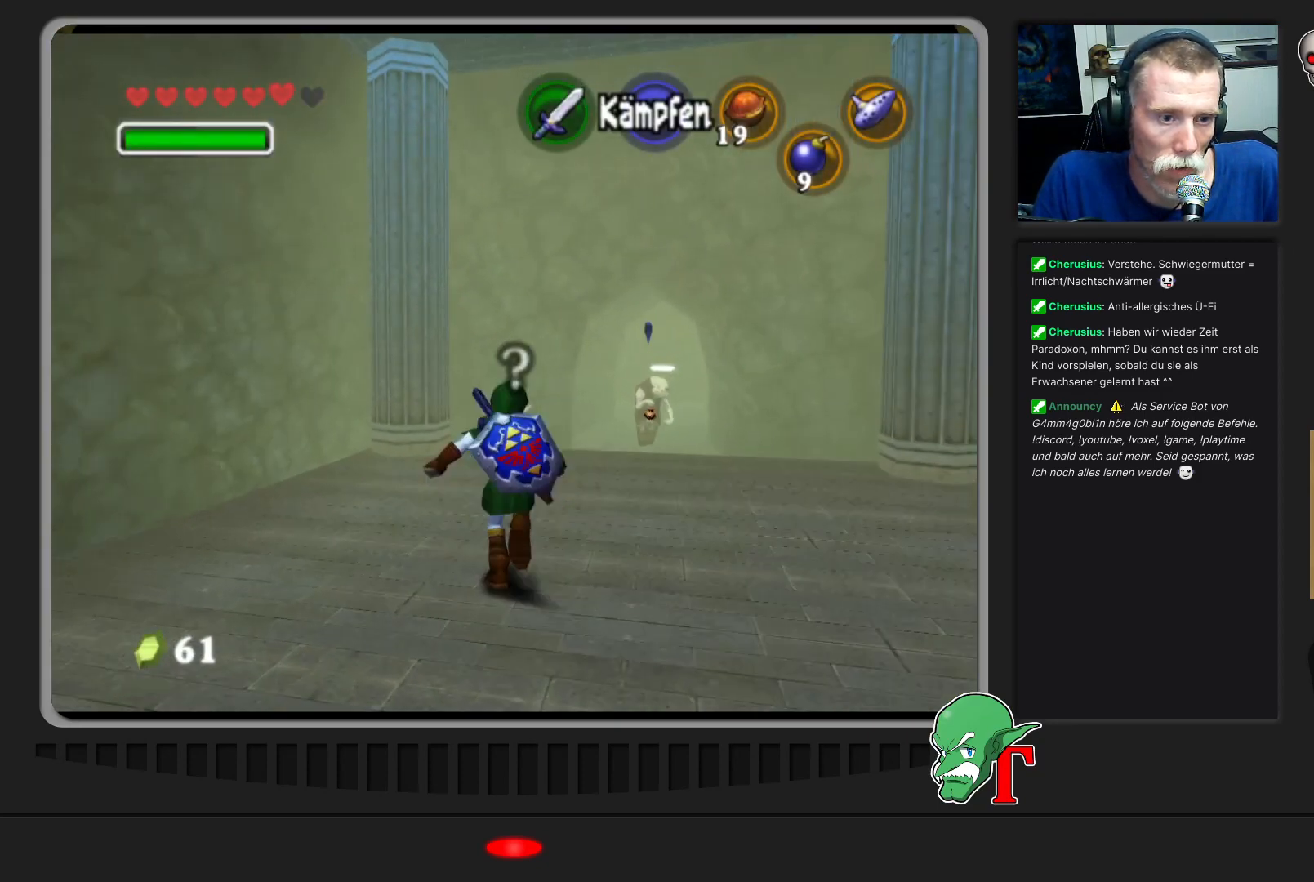
{"buttons": [], "left_stick": "up", "events": [[300, "left_stick", "up"]]}
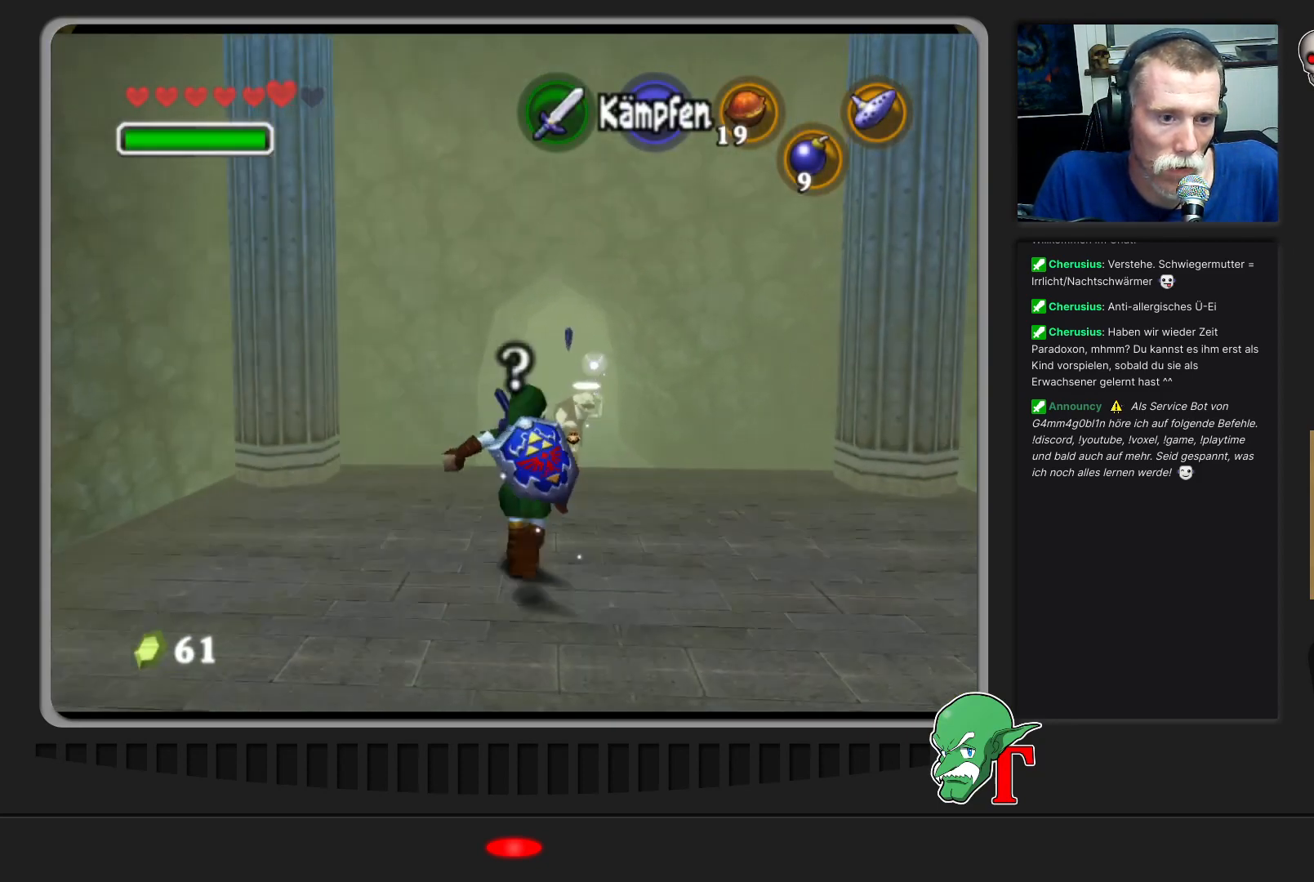
{"buttons": [], "left_stick": "up", "events": []}
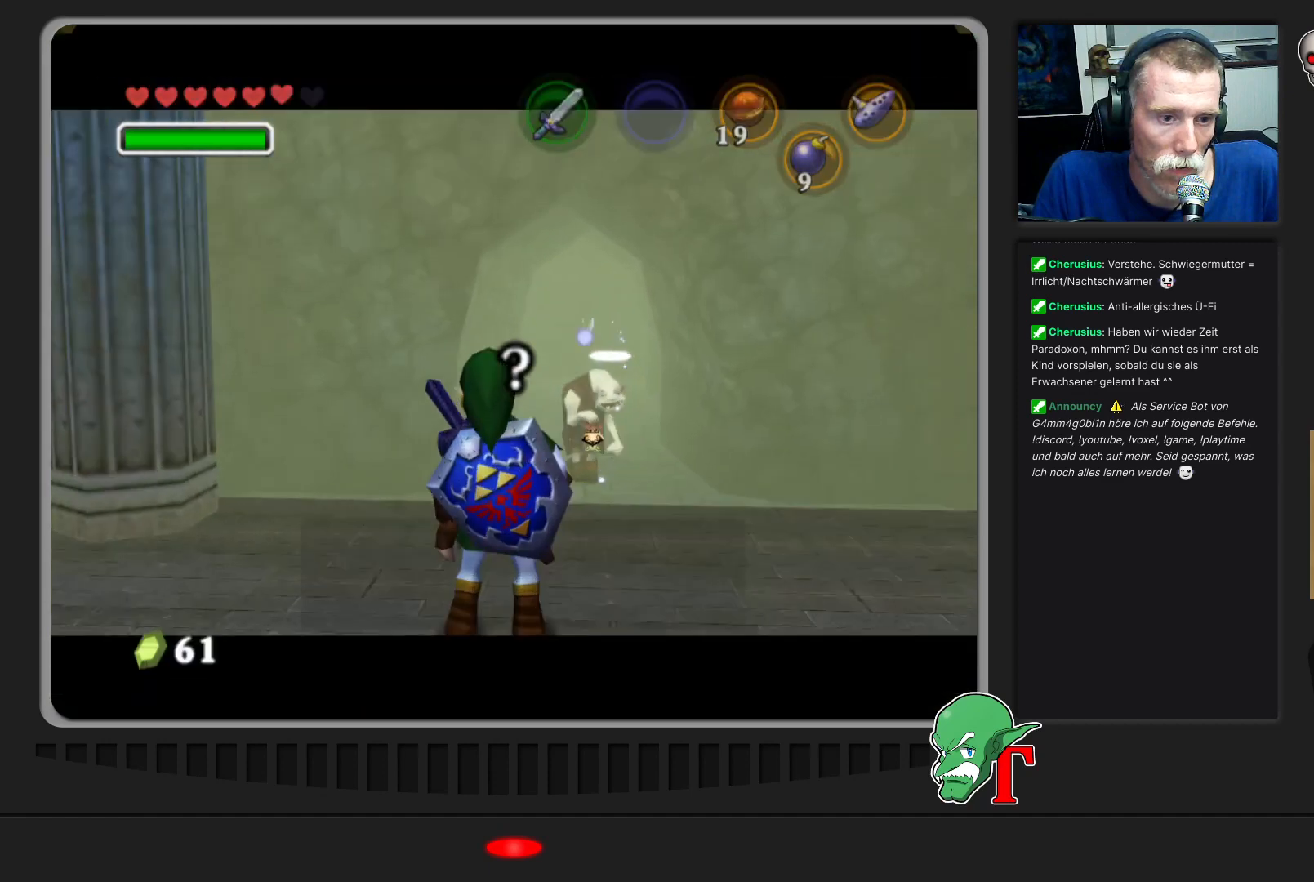
{"buttons": [], "left_stick": "center", "events": [[233, "left_stick", "center"]]}
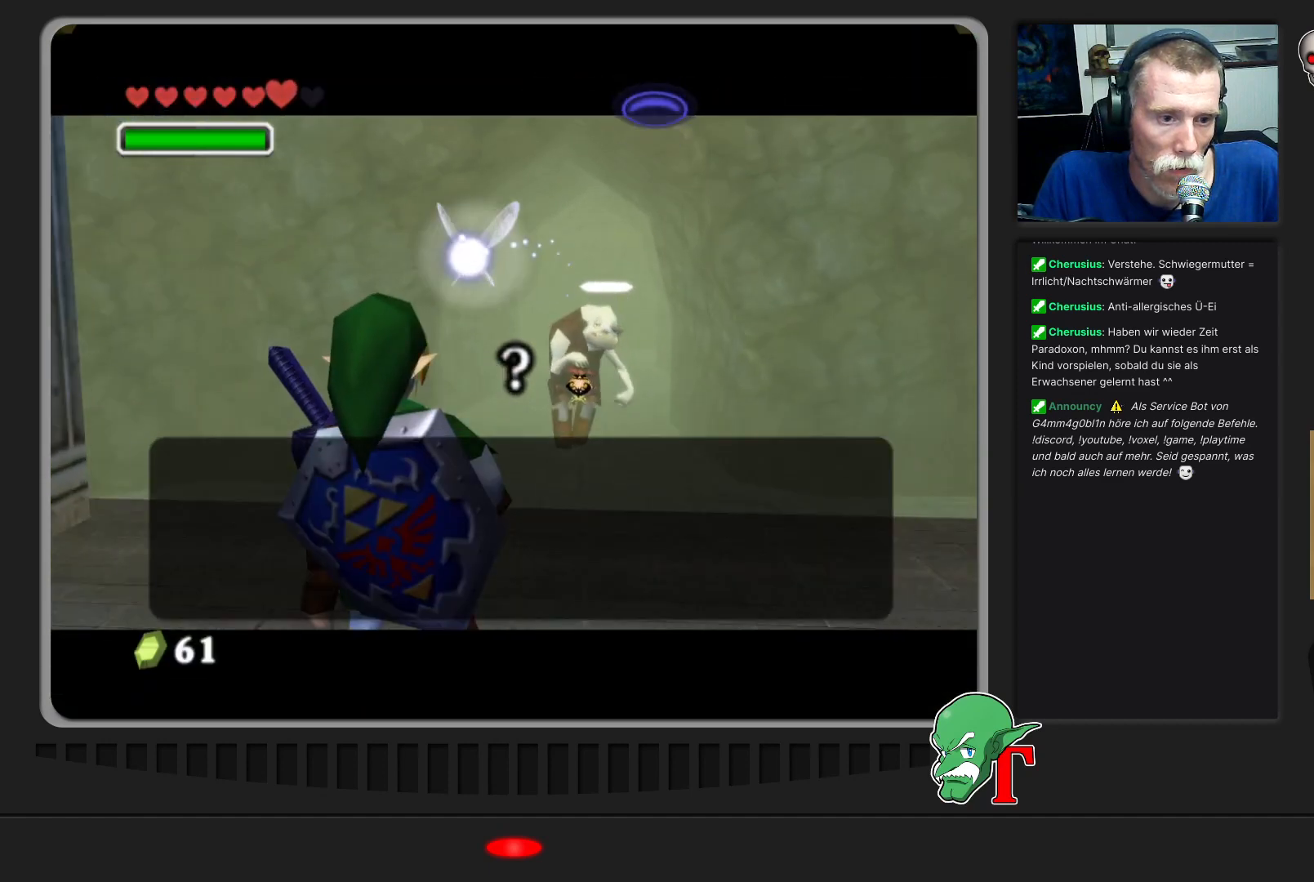
{"buttons": [], "left_stick": "center", "events": []}
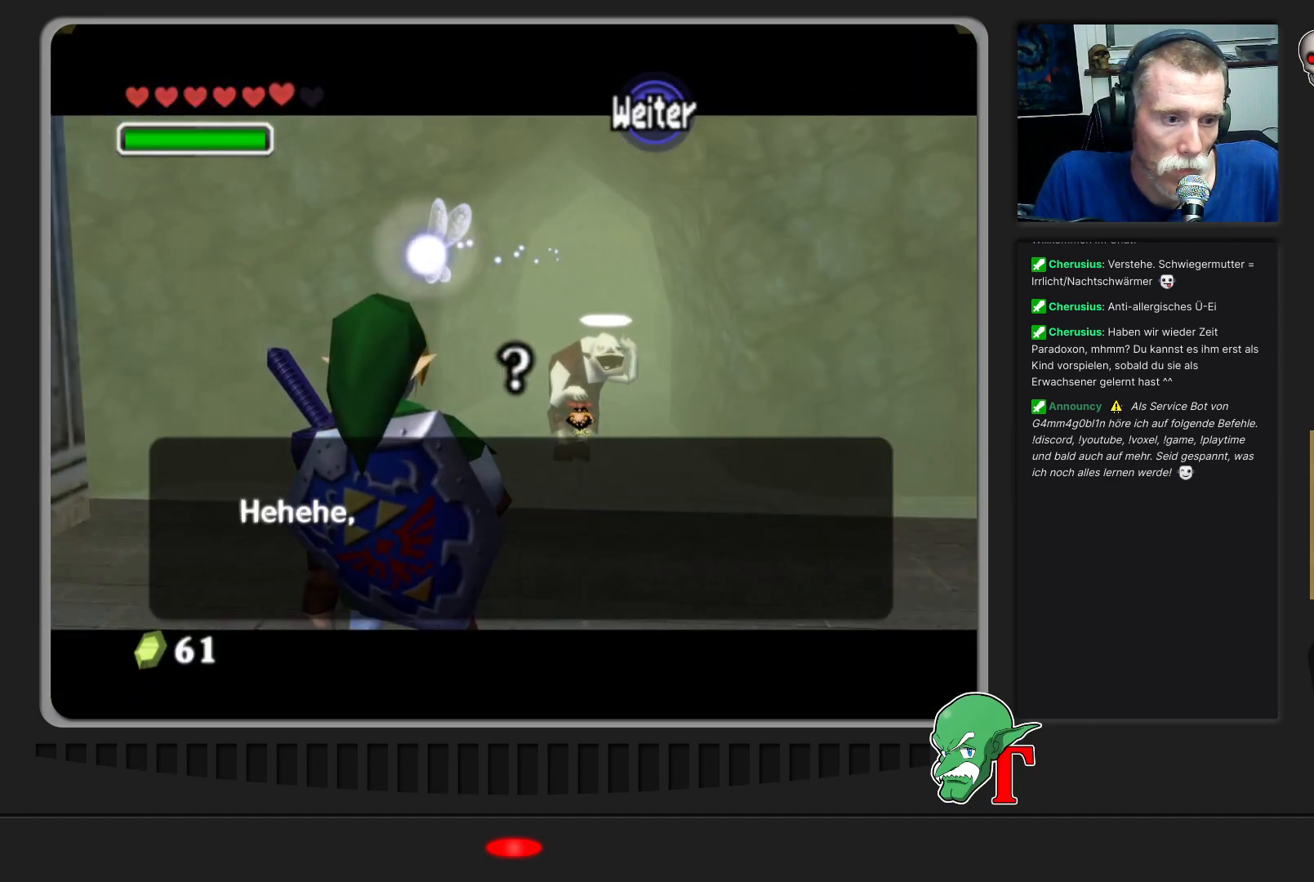
{"buttons": [], "left_stick": "center", "events": []}
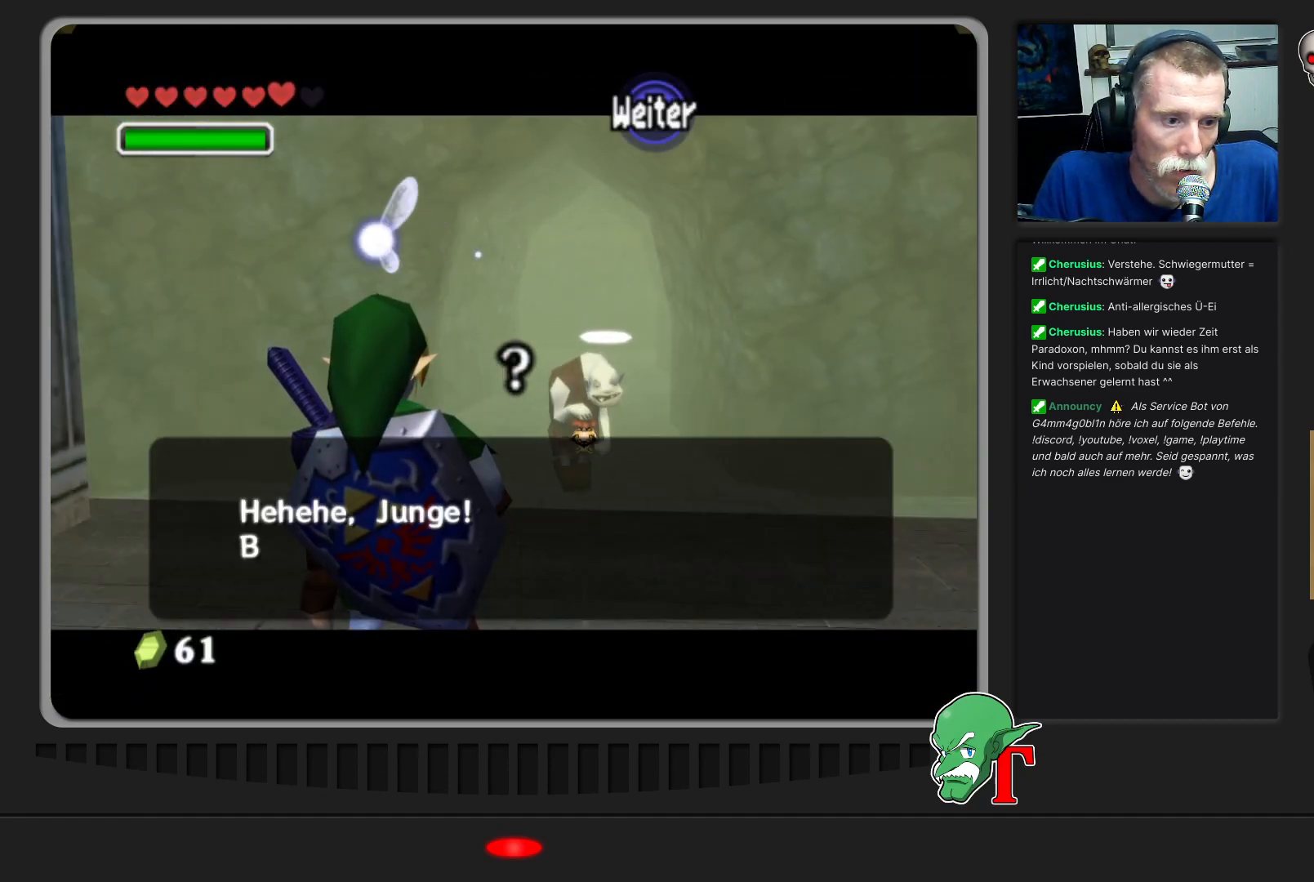
{"buttons": [], "left_stick": "center", "events": []}
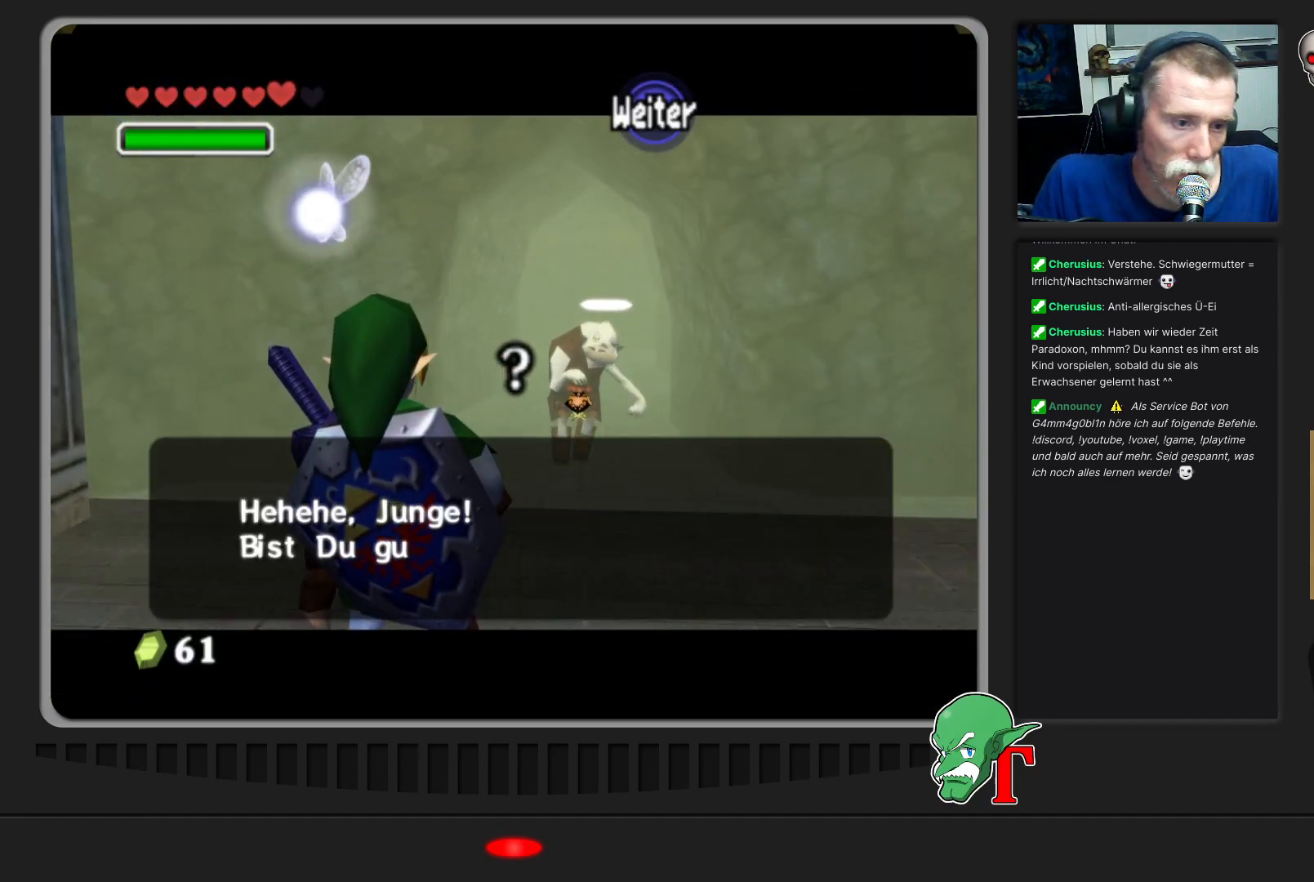
{"buttons": [], "left_stick": "center", "events": []}
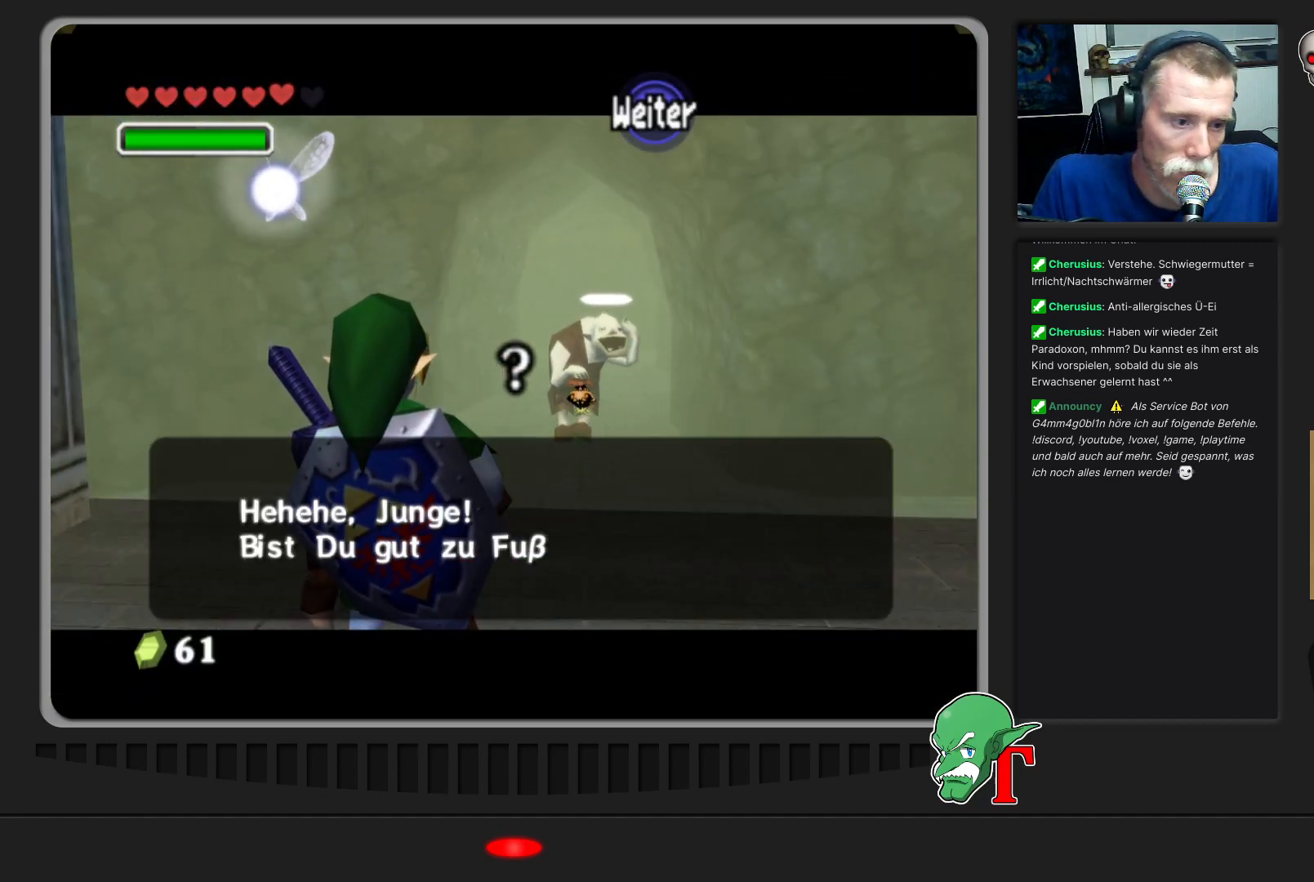
{"buttons": [], "left_stick": "center", "events": []}
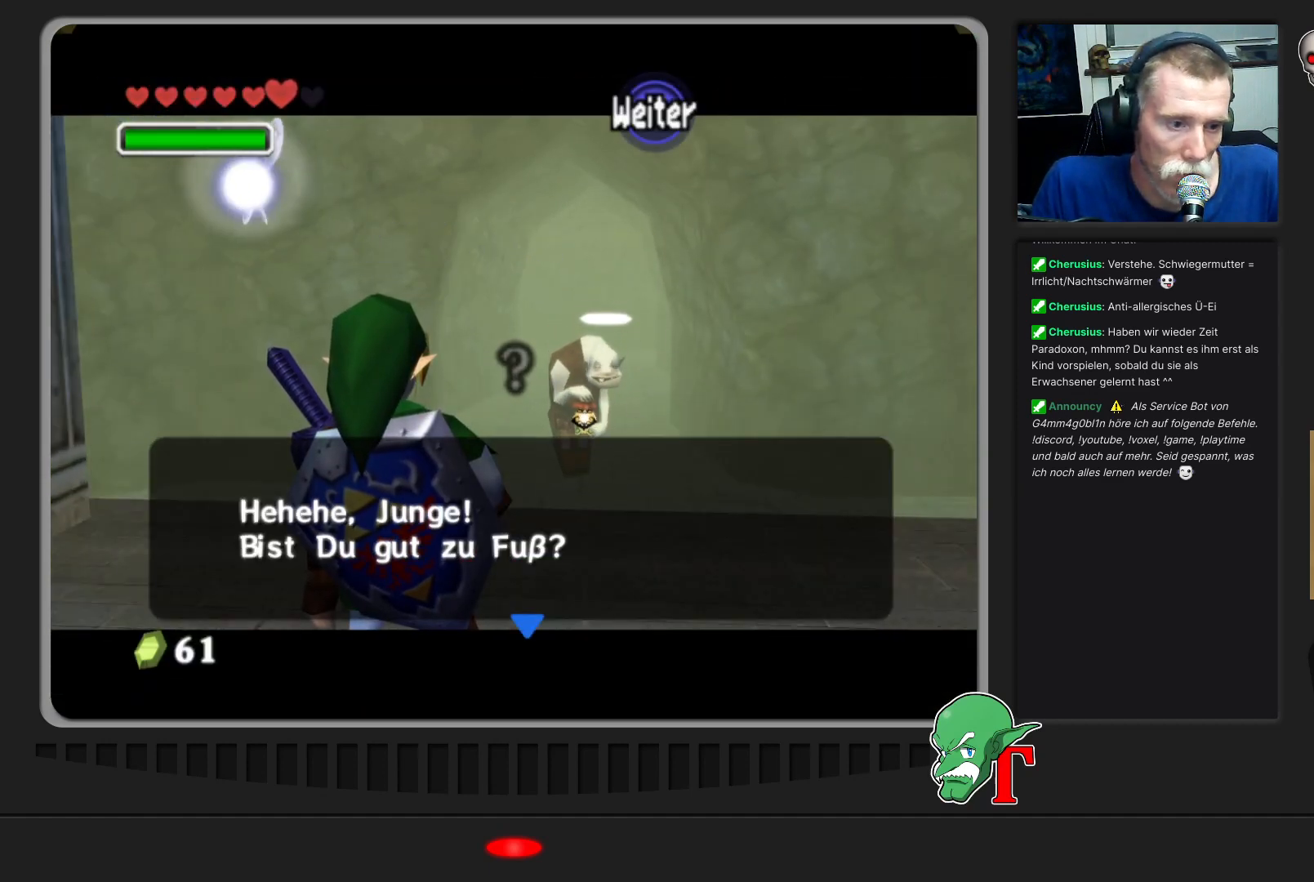
{"buttons": [], "left_stick": "center", "events": []}
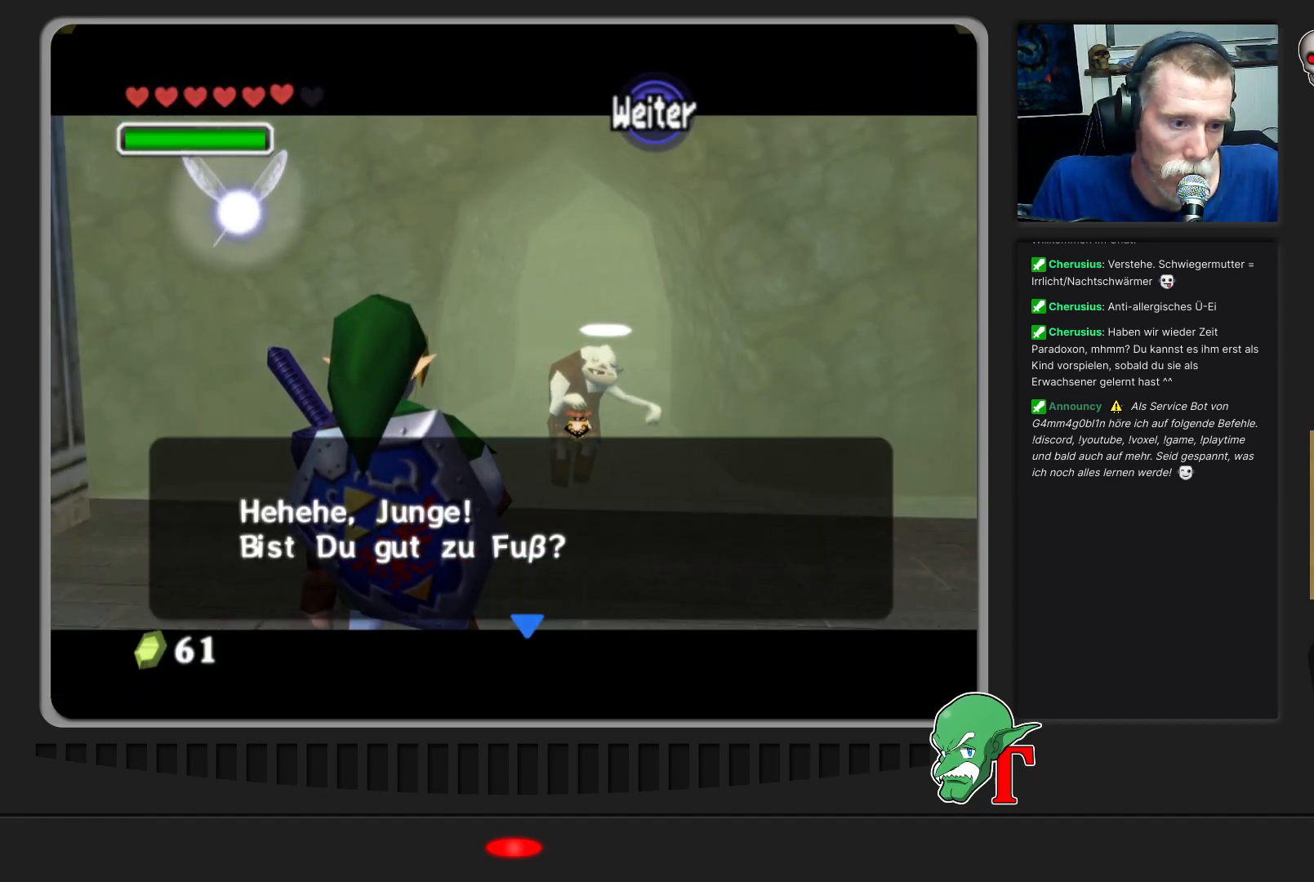
{"buttons": [], "left_stick": "center", "events": [[300, "A", "down"], [467, "A", "up"]]}